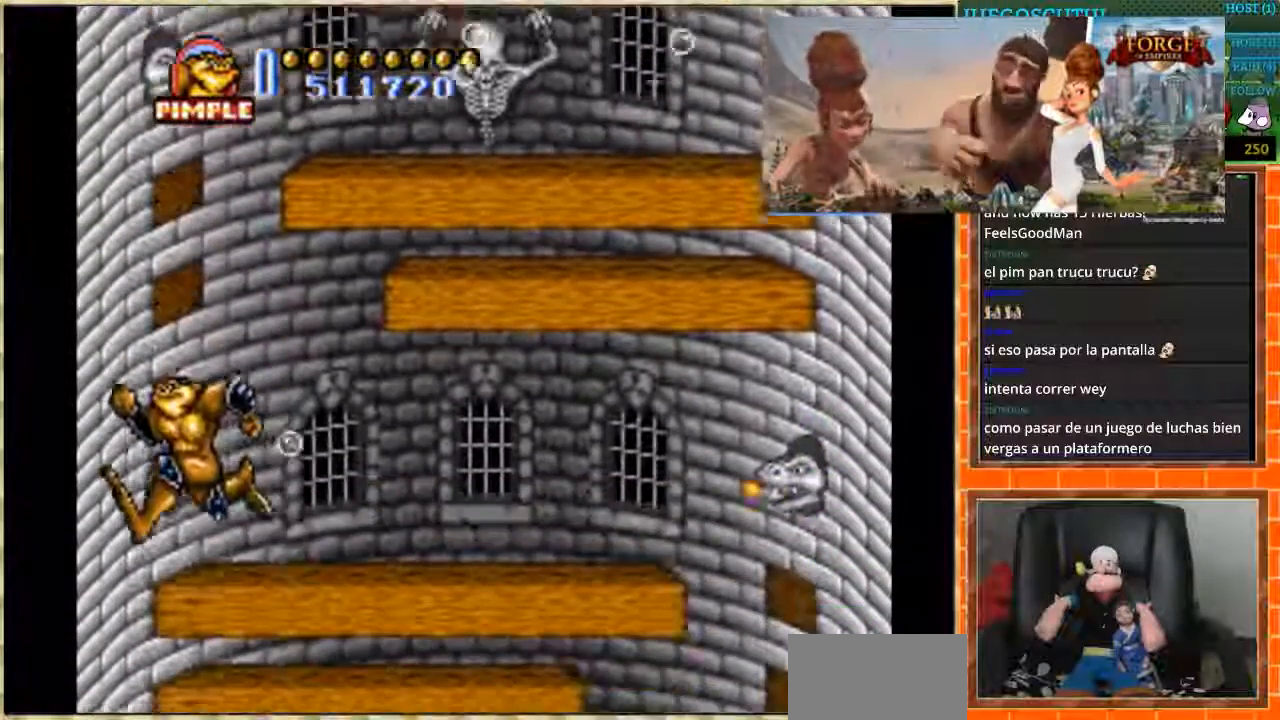
Gameplay with a controller (Nintendo layout); each line is a JSON object with the inputs held at the frame after it. "events" lists button and stick changes between this image and that frame as [ms after this image, input, new state], when the widget could be followed in between. Not read: L3 R3.
{"buttons": ["DPAD_RIGHT"], "events": [[67, "DPAD_LEFT", "down"], [300, "DPAD_LEFT", "up"], [367, "DPAD_RIGHT", "down"]]}
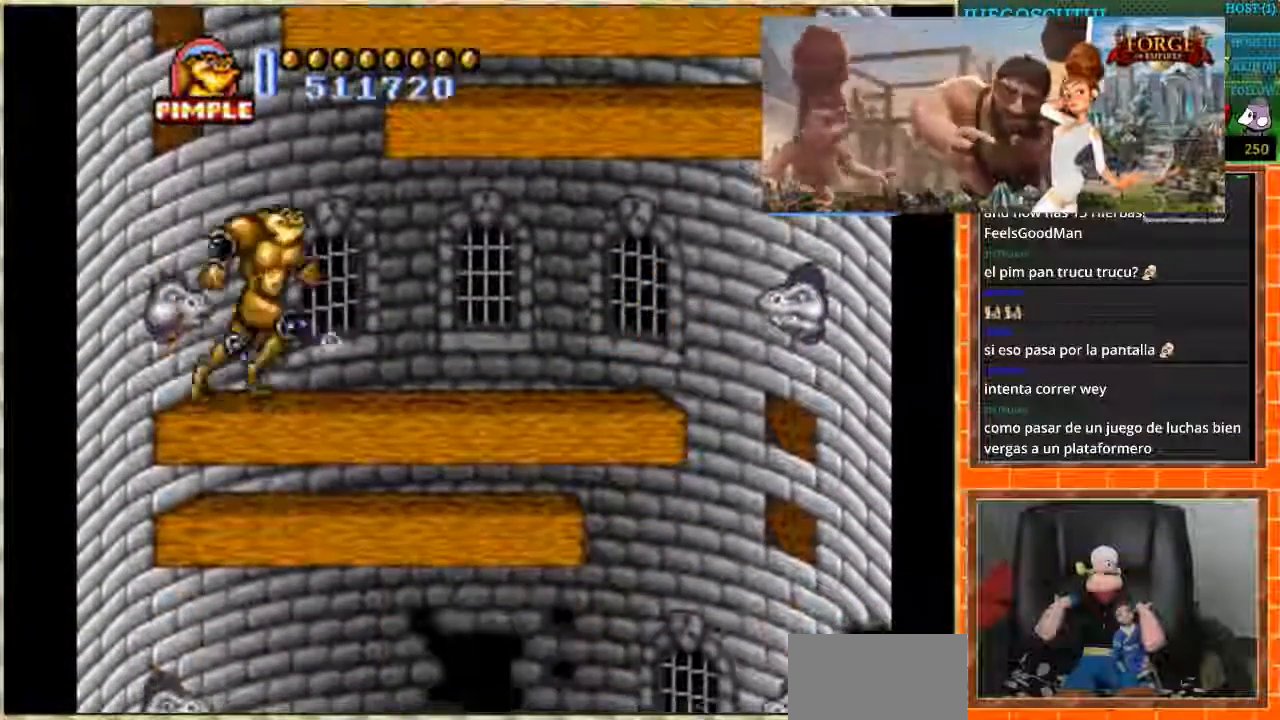
{"buttons": ["DPAD_RIGHT"], "events": []}
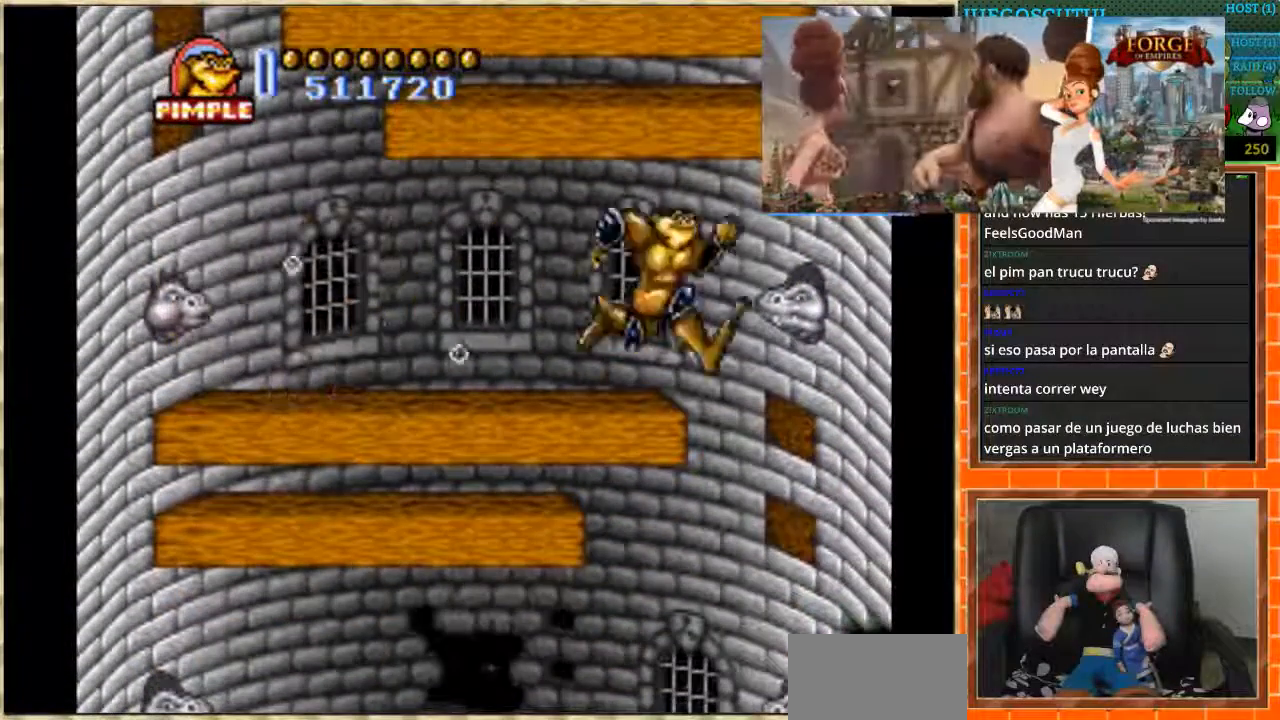
{"buttons": [], "events": [[167, "DPAD_RIGHT", "up"]]}
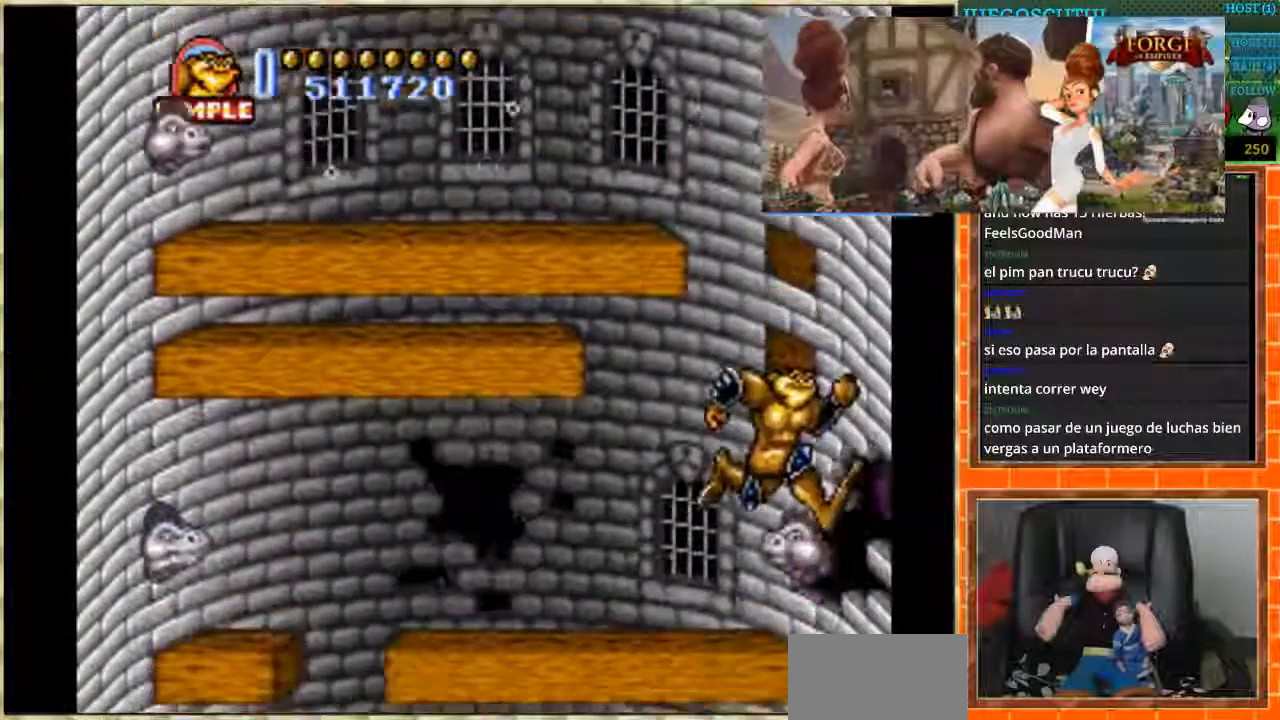
{"buttons": ["DPAD_RIGHT"], "events": [[233, "DPAD_RIGHT", "down"]]}
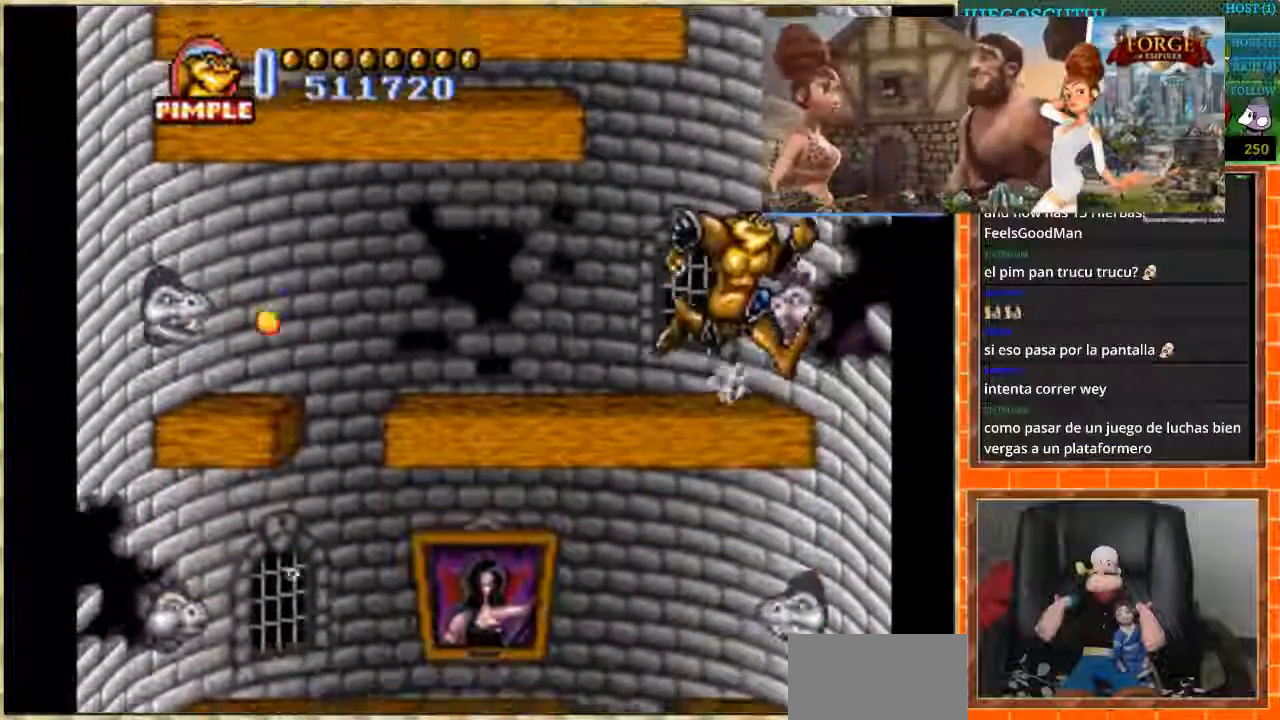
{"buttons": ["DPAD_LEFT"], "events": [[200, "DPAD_RIGHT", "up"], [234, "DPAD_LEFT", "down"]]}
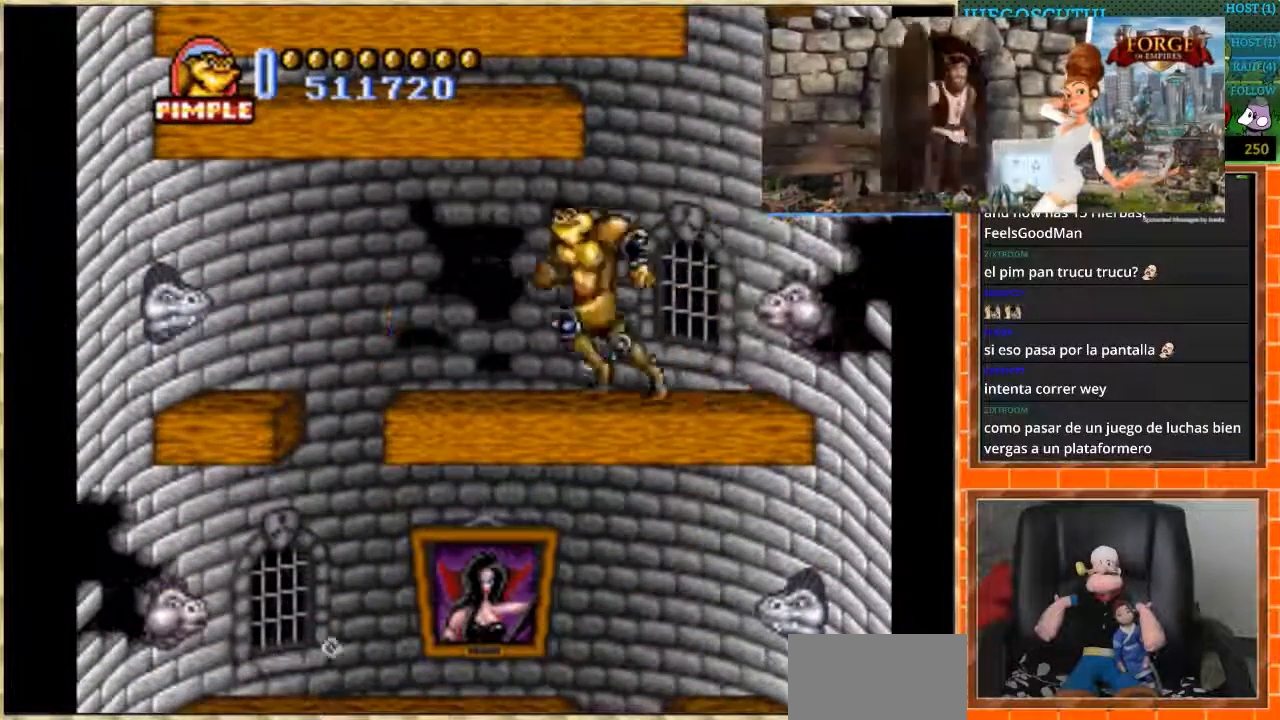
{"buttons": [], "events": [[266, "DPAD_LEFT", "up"]]}
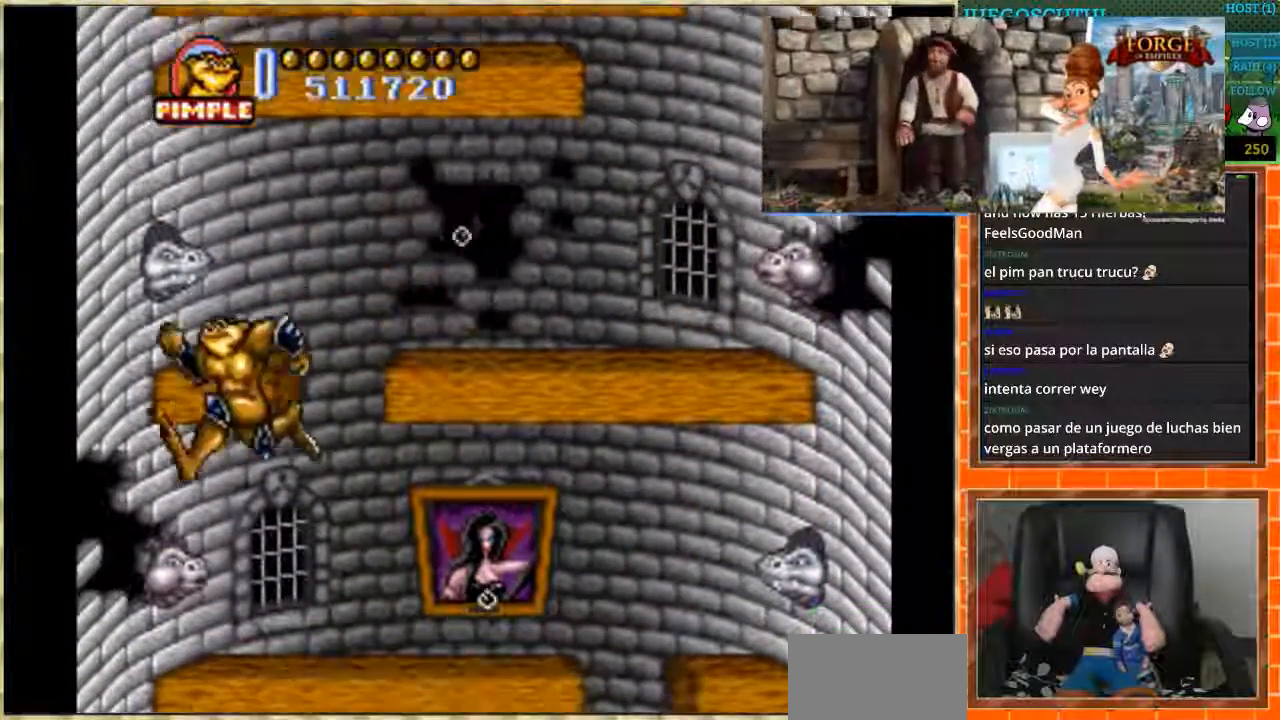
{"buttons": ["DPAD_LEFT"], "events": [[300, "DPAD_LEFT", "down"]]}
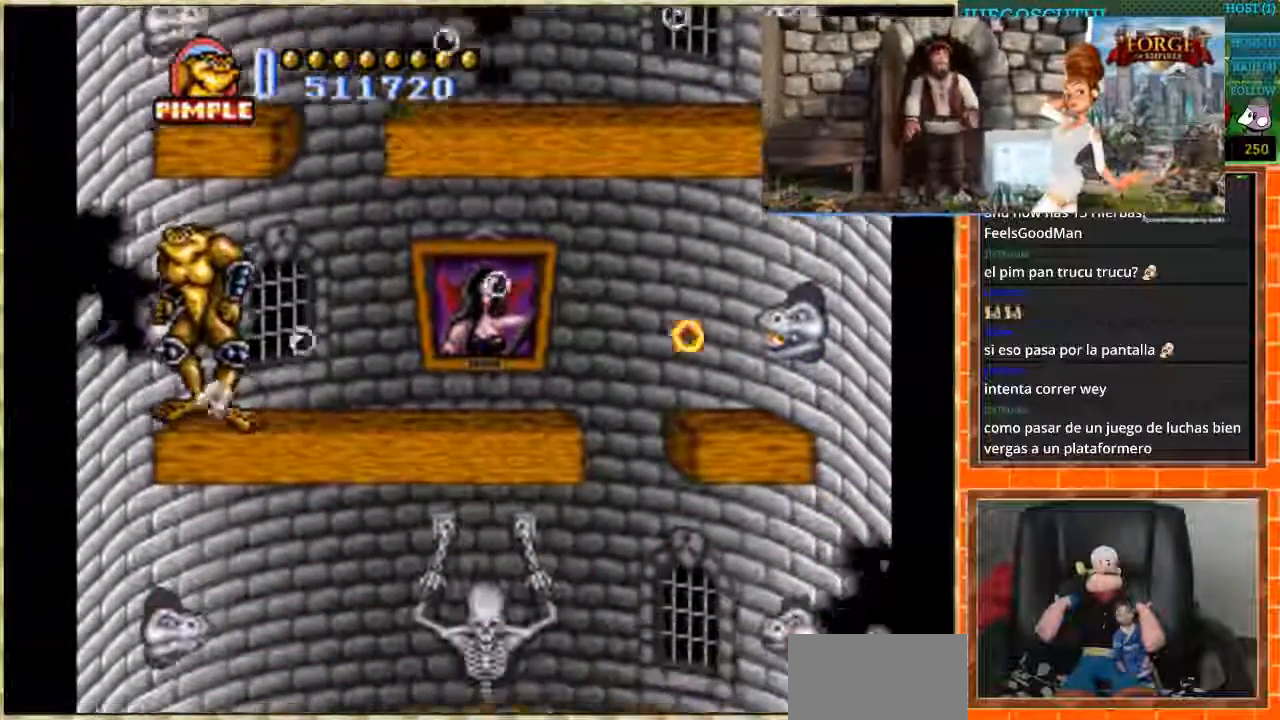
{"buttons": ["DPAD_RIGHT"], "events": [[33, "DPAD_LEFT", "up"], [166, "DPAD_LEFT", "down"], [266, "DPAD_LEFT", "up"], [400, "DPAD_RIGHT", "down"]]}
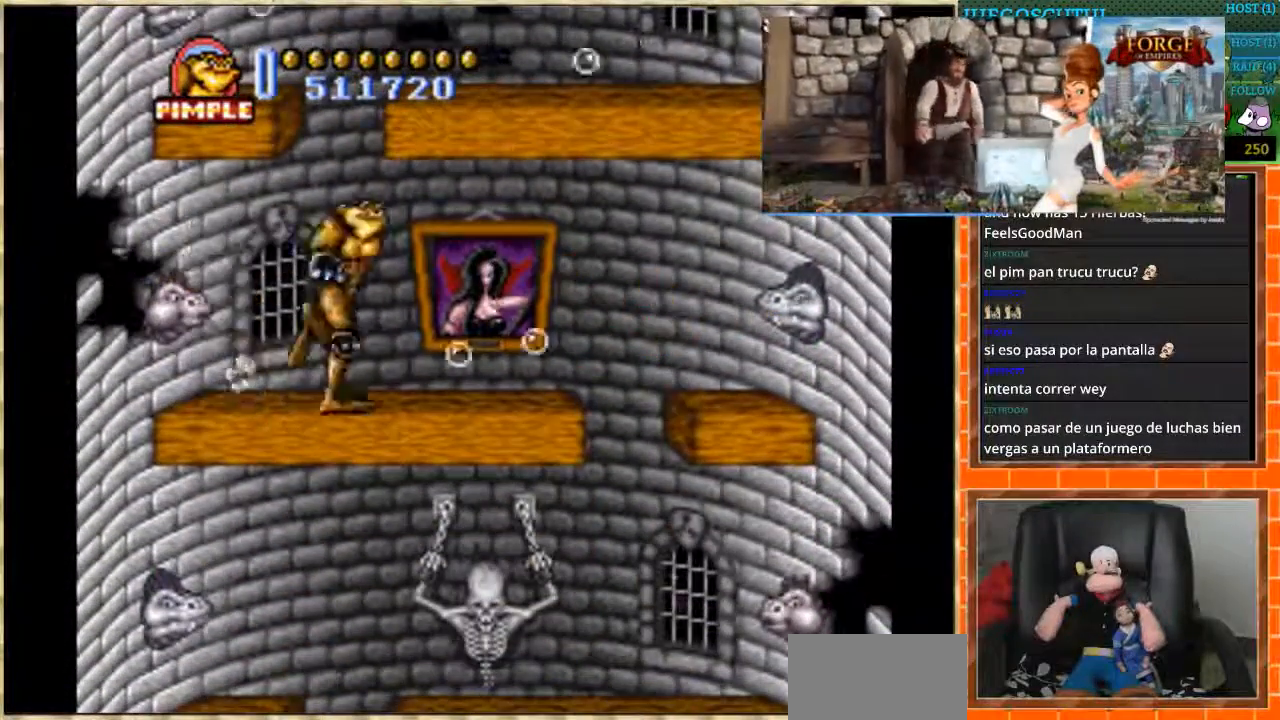
{"buttons": [], "events": [[400, "DPAD_RIGHT", "up"]]}
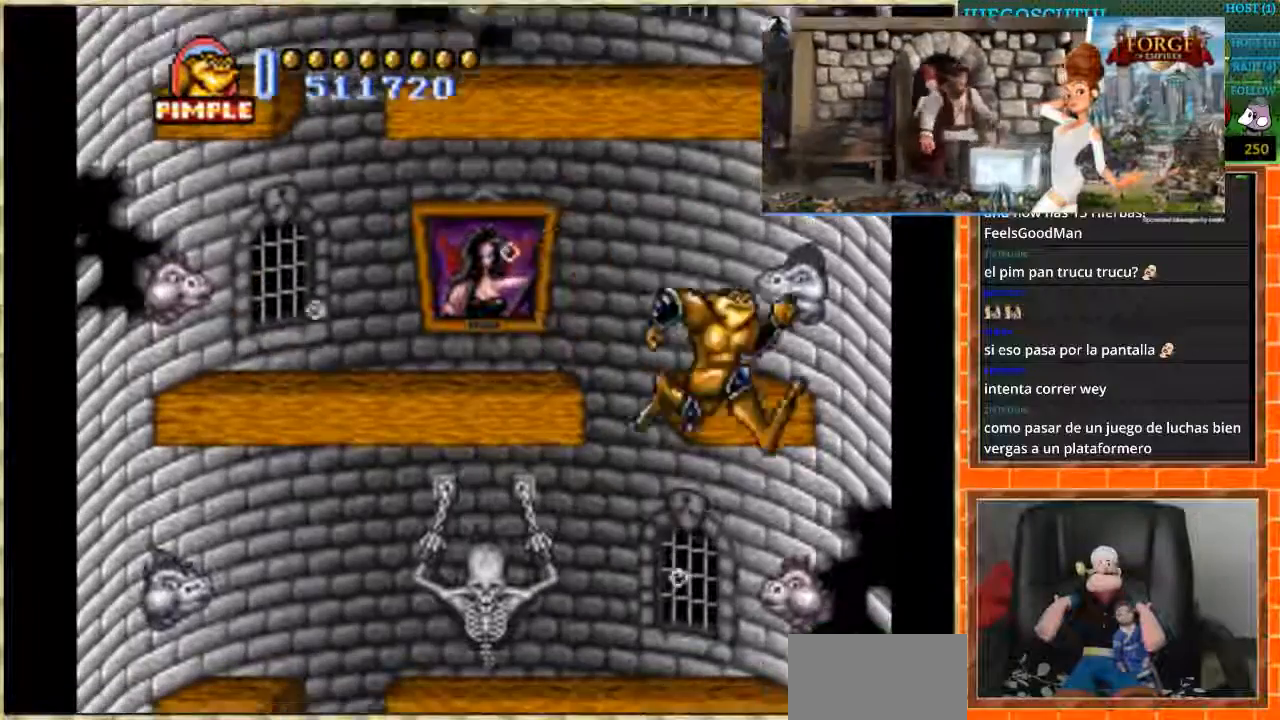
{"buttons": ["DPAD_RIGHT"]}
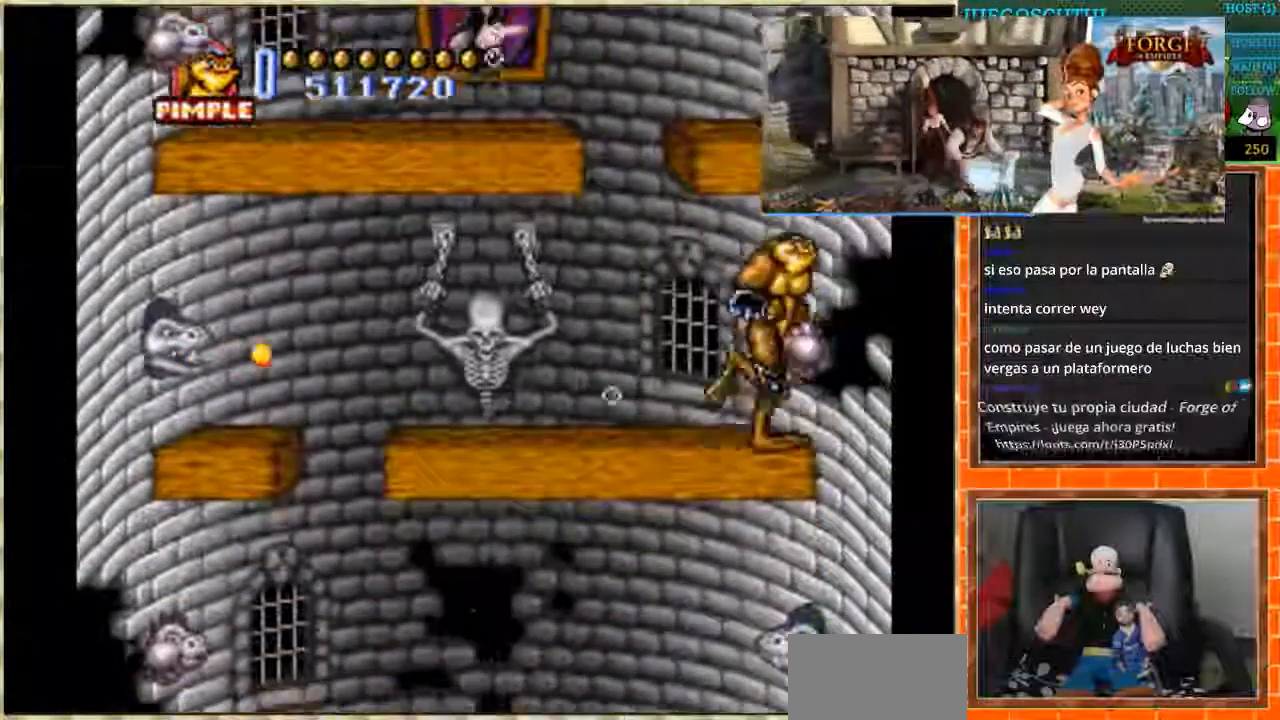
{"buttons": ["DPAD_LEFT"], "events": [[134, "DPAD_RIGHT", "up"], [200, "DPAD_LEFT", "down"]]}
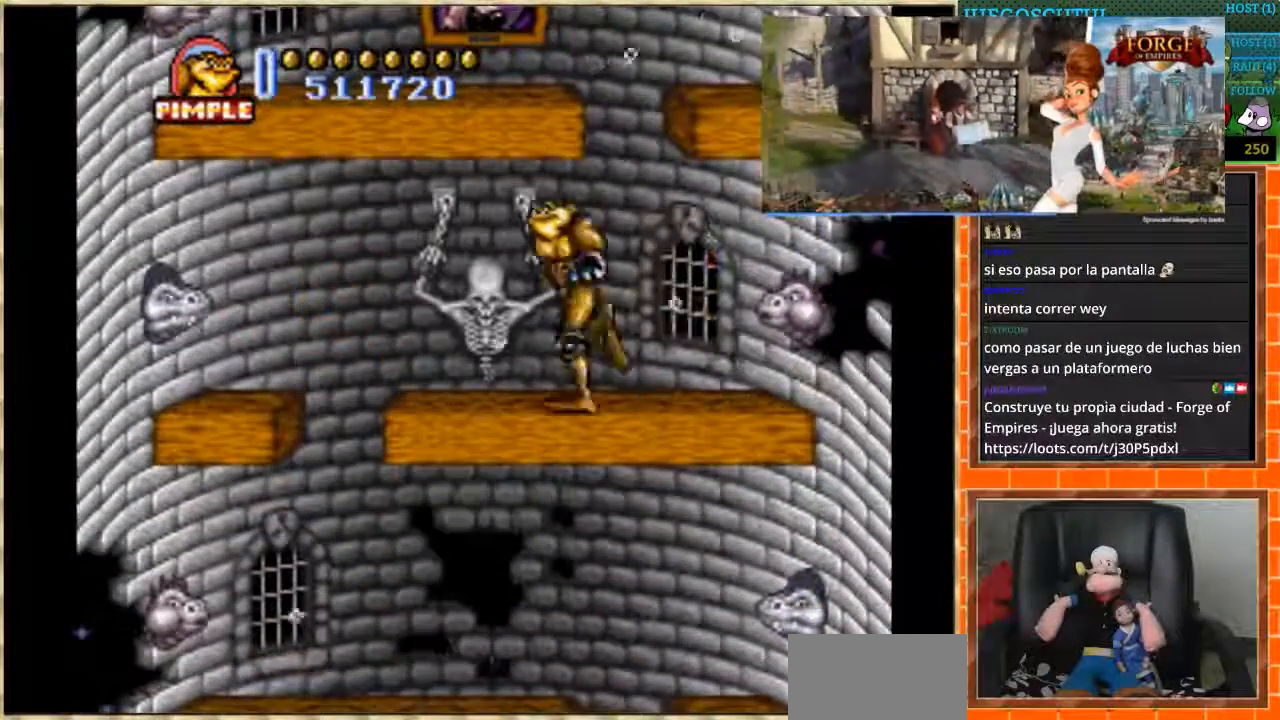
{"buttons": [], "events": [[233, "DPAD_LEFT", "up"]]}
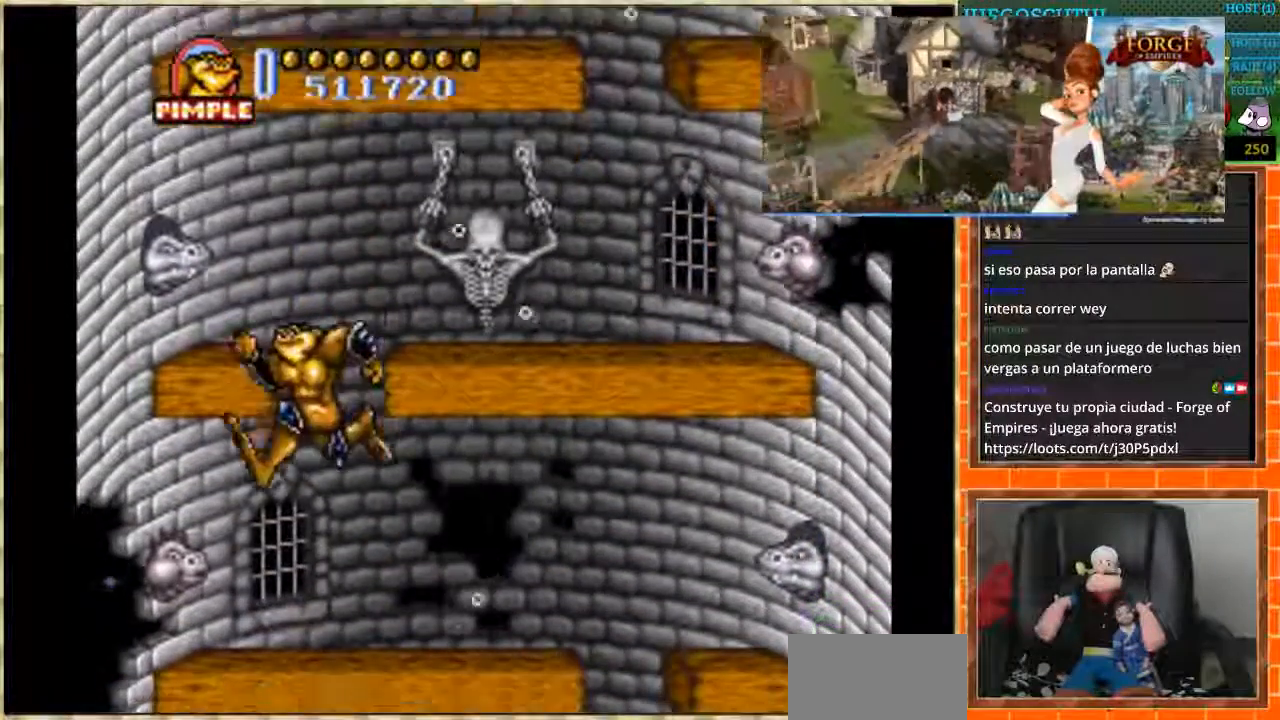
{"buttons": [], "events": [[300, "DPAD_LEFT", "down"], [501, "DPAD_LEFT", "up"]]}
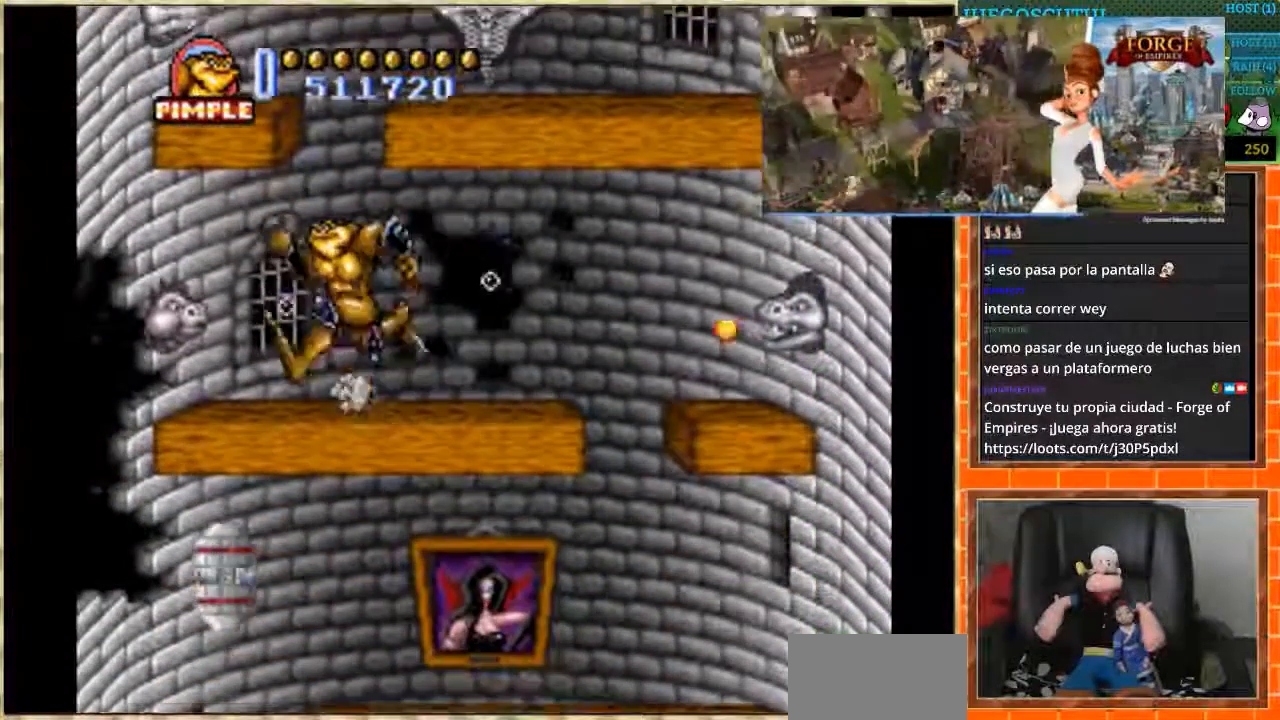
{"buttons": ["DPAD_LEFT"], "events": [[133, "DPAD_LEFT", "down"], [233, "DPAD_LEFT", "up"], [367, "DPAD_LEFT", "down"]]}
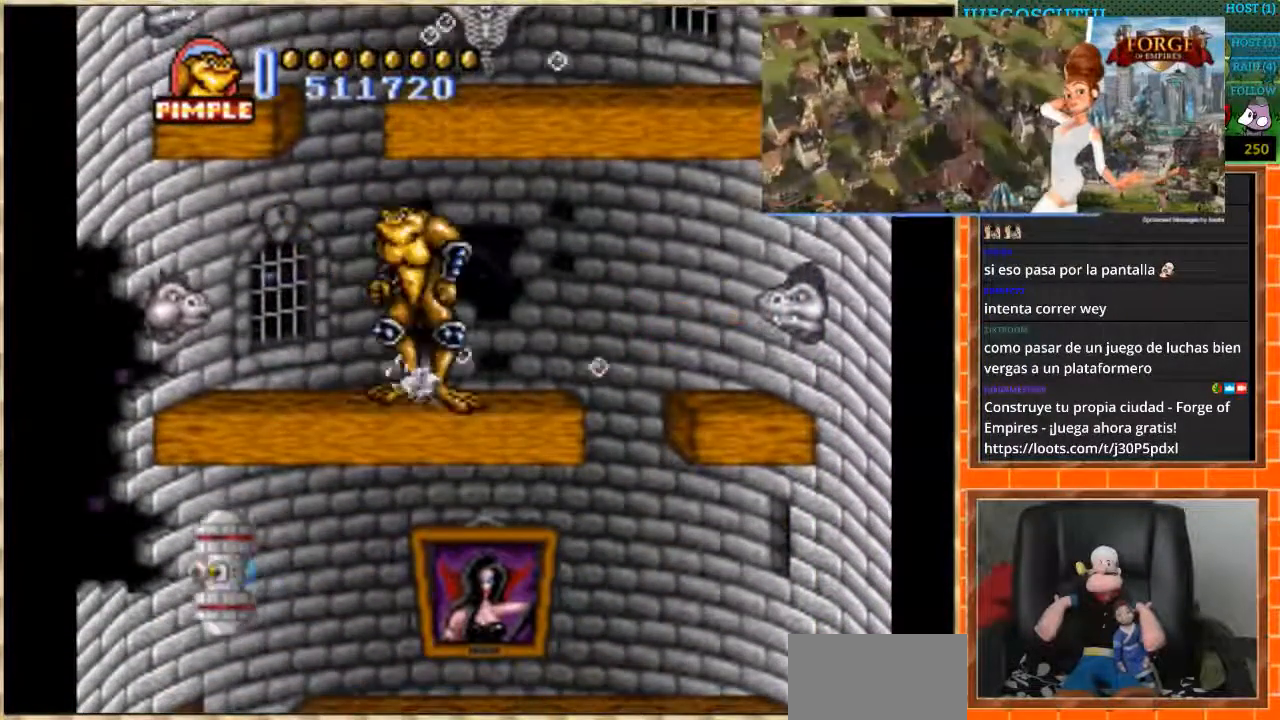
{"buttons": ["DPAD_RIGHT"], "events": [[33, "DPAD_LEFT", "up"], [167, "DPAD_LEFT", "down"], [234, "DPAD_LEFT", "up"], [400, "DPAD_RIGHT", "down"]]}
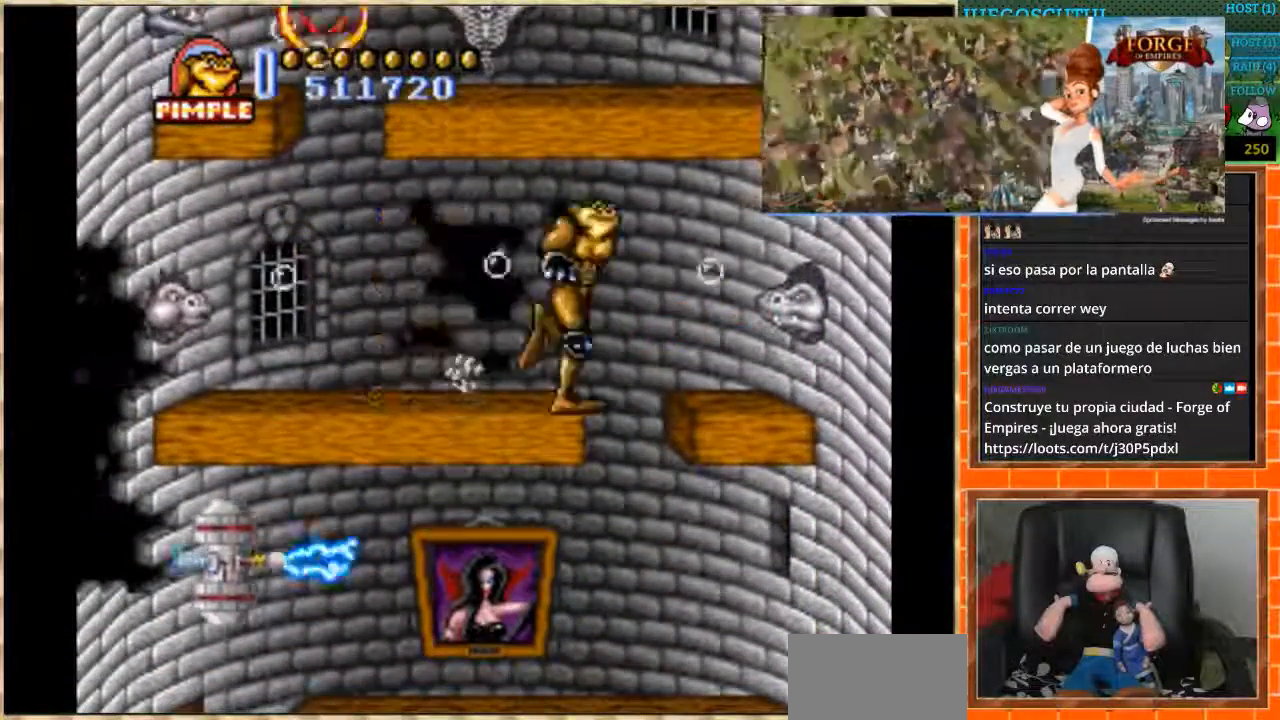
{"buttons": ["DPAD_DOWN"], "events": [[100, "DPAD_RIGHT", "up"], [166, "DPAD_RIGHT", "down"], [467, "DPAD_DOWN", "down"], [500, "DPAD_RIGHT", "up"]]}